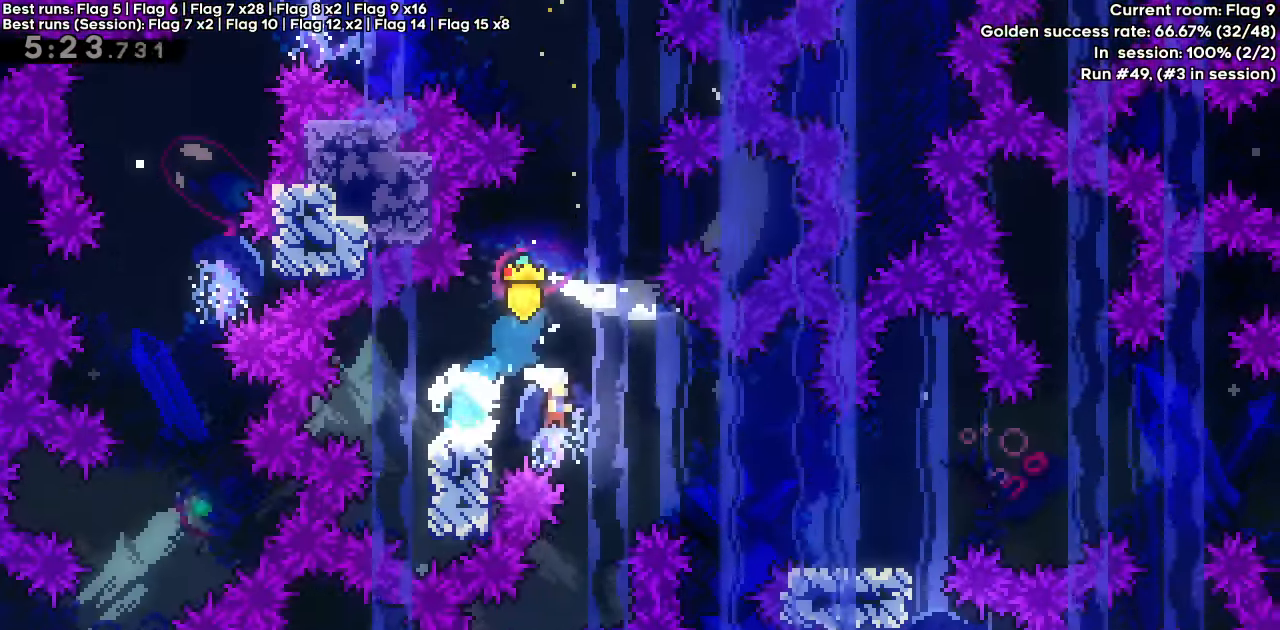
Gameplay with keyboard; each line is a JSON object with the keys held at the frame after it. "events" lists presses ("down") and releases ("up") of "dash", "demo", "down", "grab", "jump", "jump2", "left", "right" and "up" between this image and that frame as [ms after this image, input, new state], when the widget could be followed in between. No other keys are recorded. Mouse input is not recorded. Key names are as the overlay labels them; some are game actions (e.g. jump) rather than physical keys.
{"keys": ["jump", "right"], "events": [[150, "dash", "up"], [150, "jump", "up"], [183, "down", "up"], [333, "jump", "down"]]}
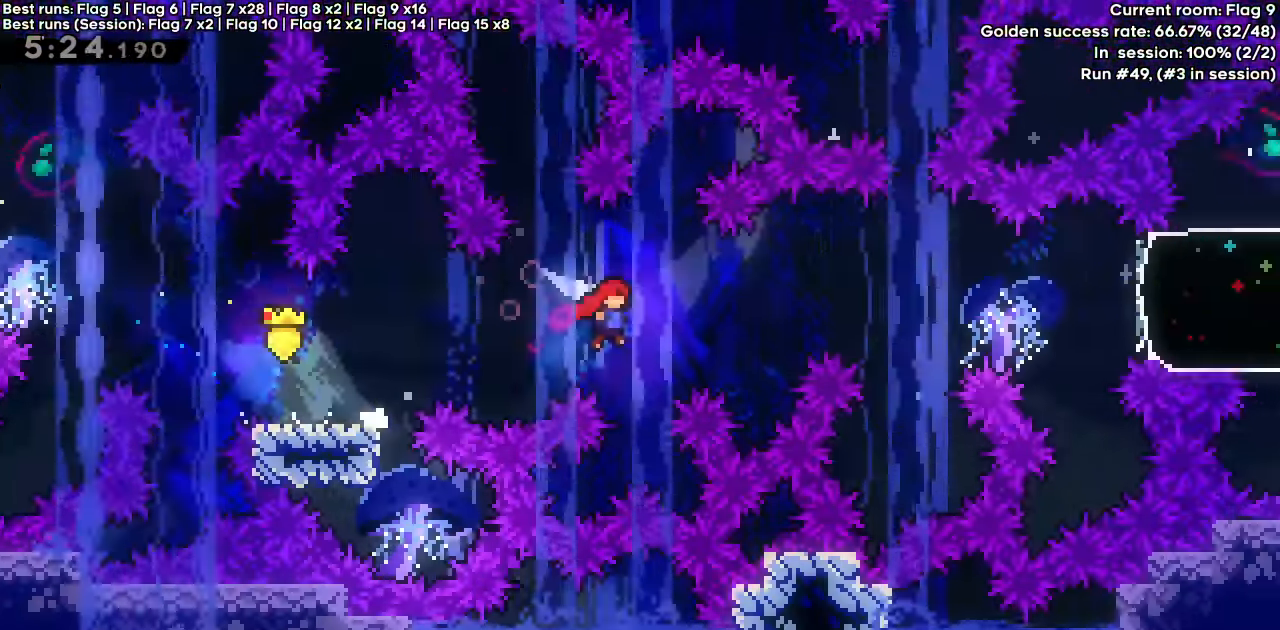
{"keys": ["dash", "right"], "events": [[333, "dash", "down"], [483, "jump", "up"]]}
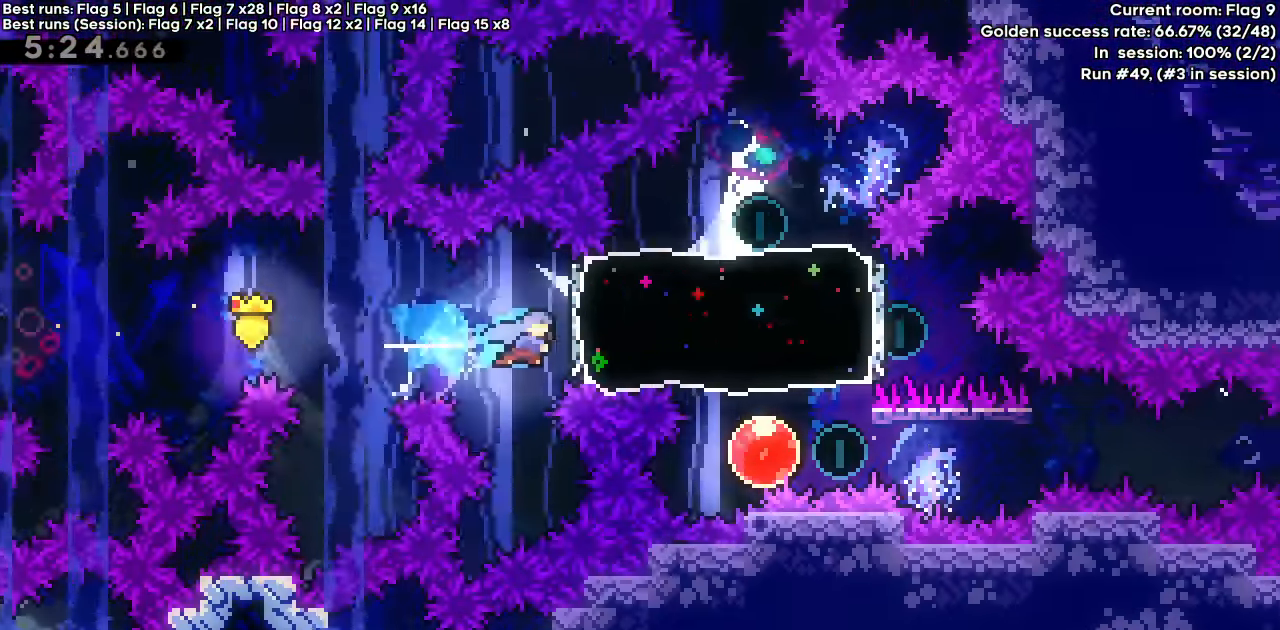
{"keys": ["dash", "left", "up"], "events": [[33, "dash", "up"], [133, "right", "up"], [400, "dash", "down"], [400, "left", "down"], [400, "up", "down"]]}
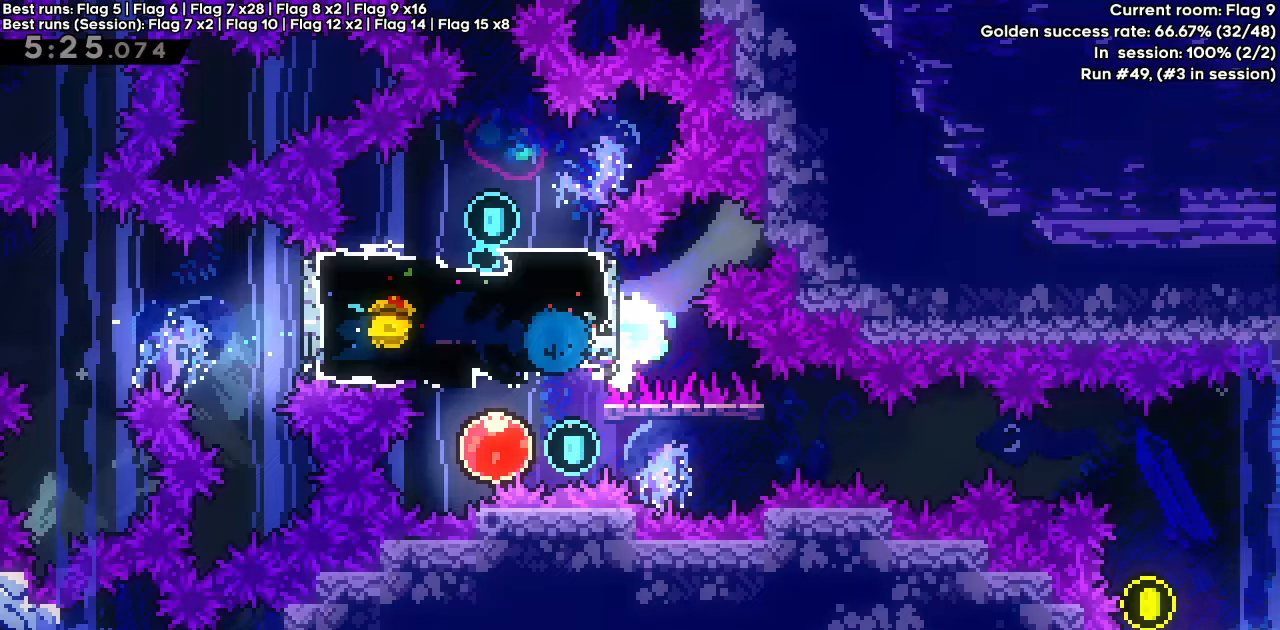
{"keys": [], "events": [[83, "dash", "up"], [83, "up", "up"], [133, "left", "up"], [233, "dash", "down"], [233, "down", "down"], [417, "dash", "up"], [417, "down", "up"]]}
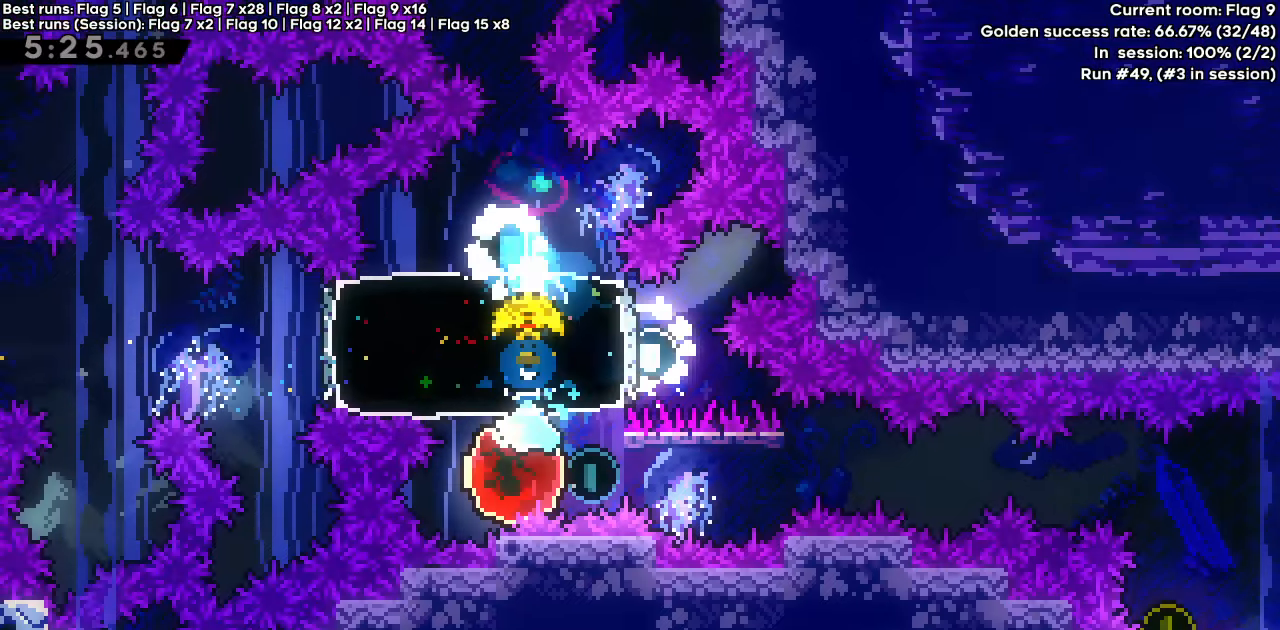
{"keys": [], "events": [[17, "dash", "down"], [17, "right", "down"], [200, "dash", "up"], [250, "right", "up"]]}
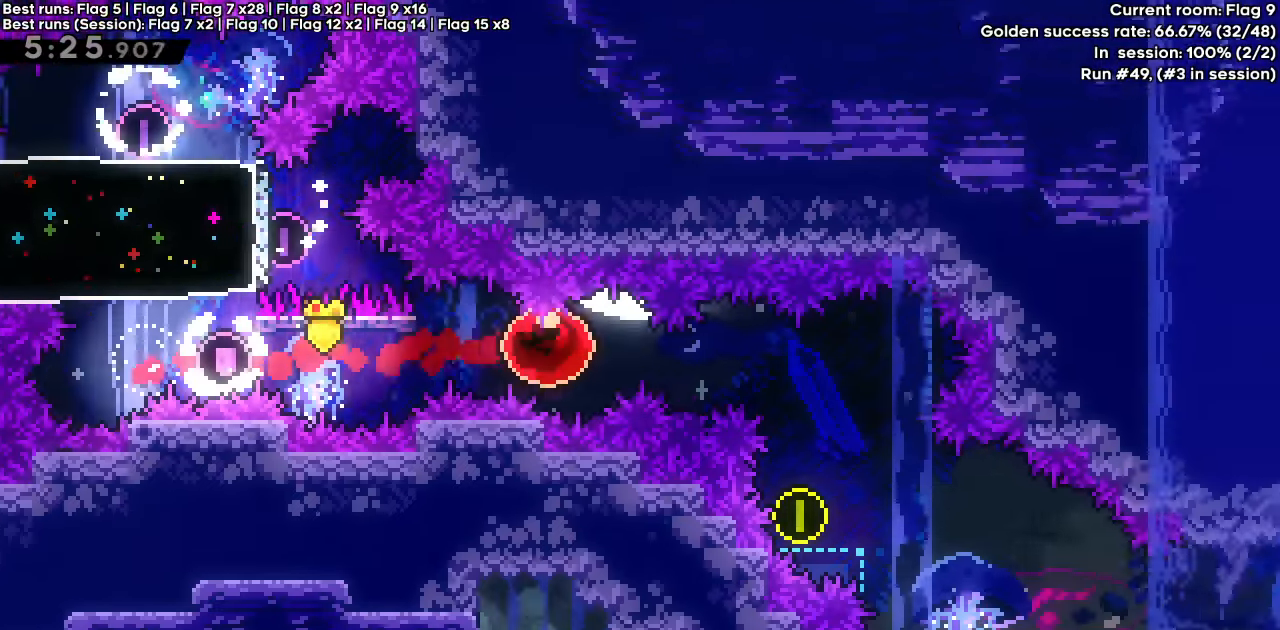
{"keys": [], "events": []}
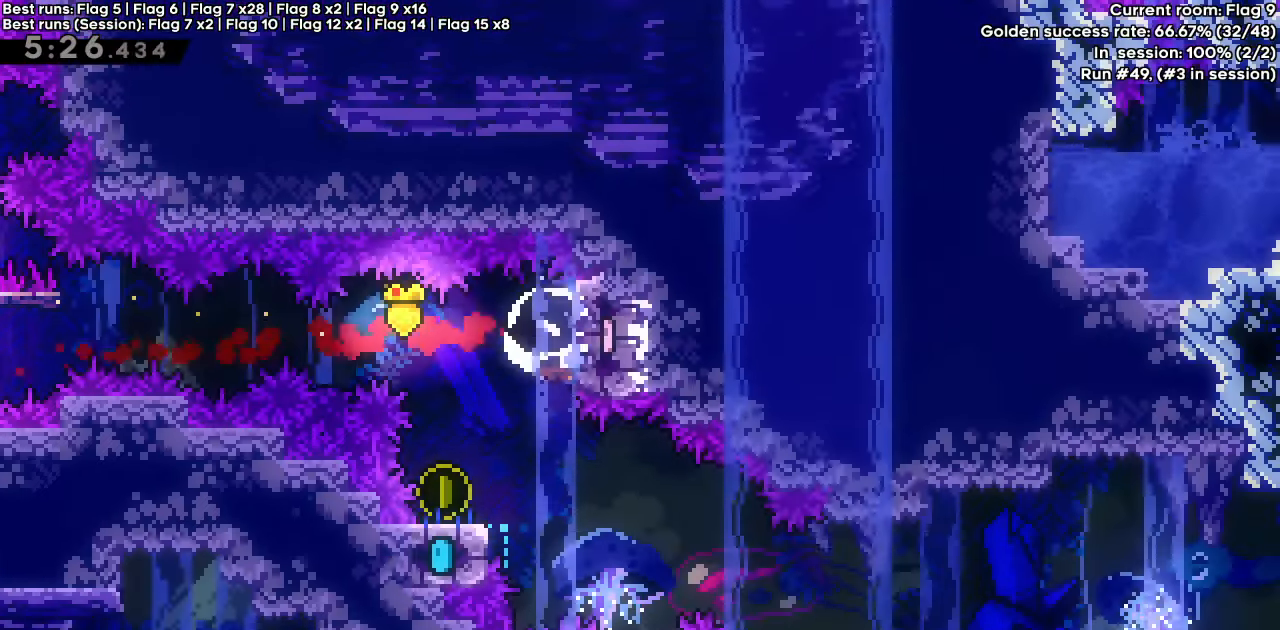
{"keys": ["jump", "right"], "events": [[233, "dash", "down"], [233, "down", "down"], [233, "left", "down"], [383, "right", "down"], [417, "dash", "up"], [417, "down", "up"], [417, "left", "up"], [467, "jump", "down"]]}
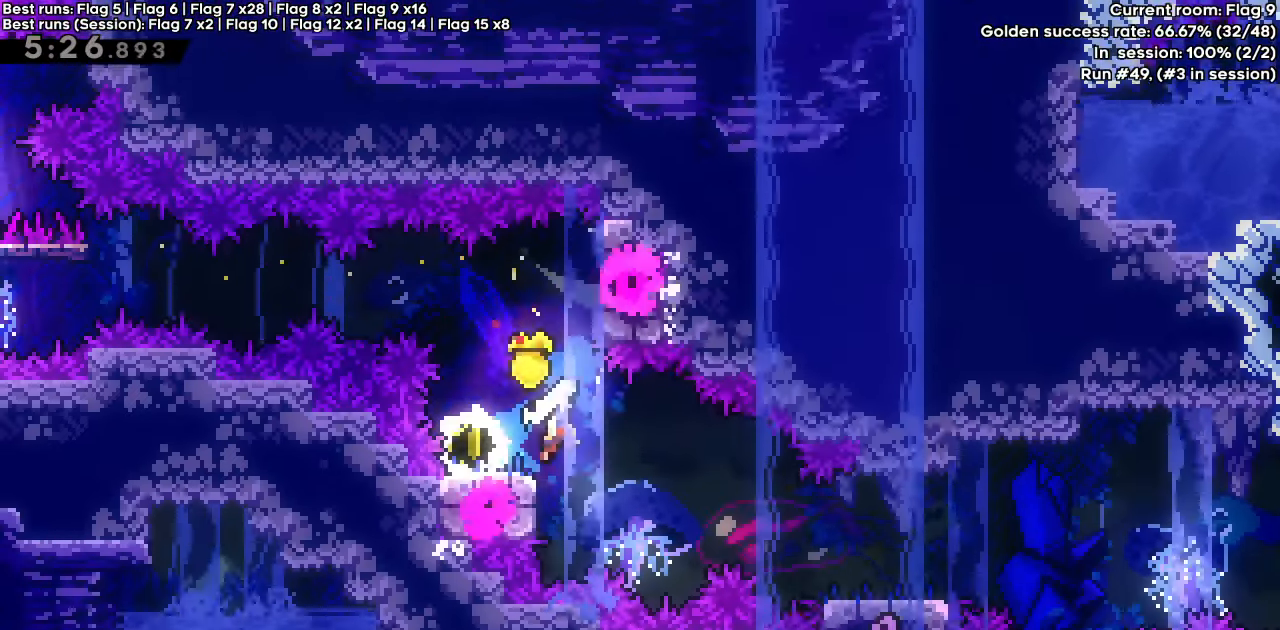
{"keys": ["jump", "right"], "events": [[17, "dash", "down"], [17, "down", "down"], [150, "down", "up"], [200, "dash", "up"], [200, "jump", "up"], [383, "jump", "down"]]}
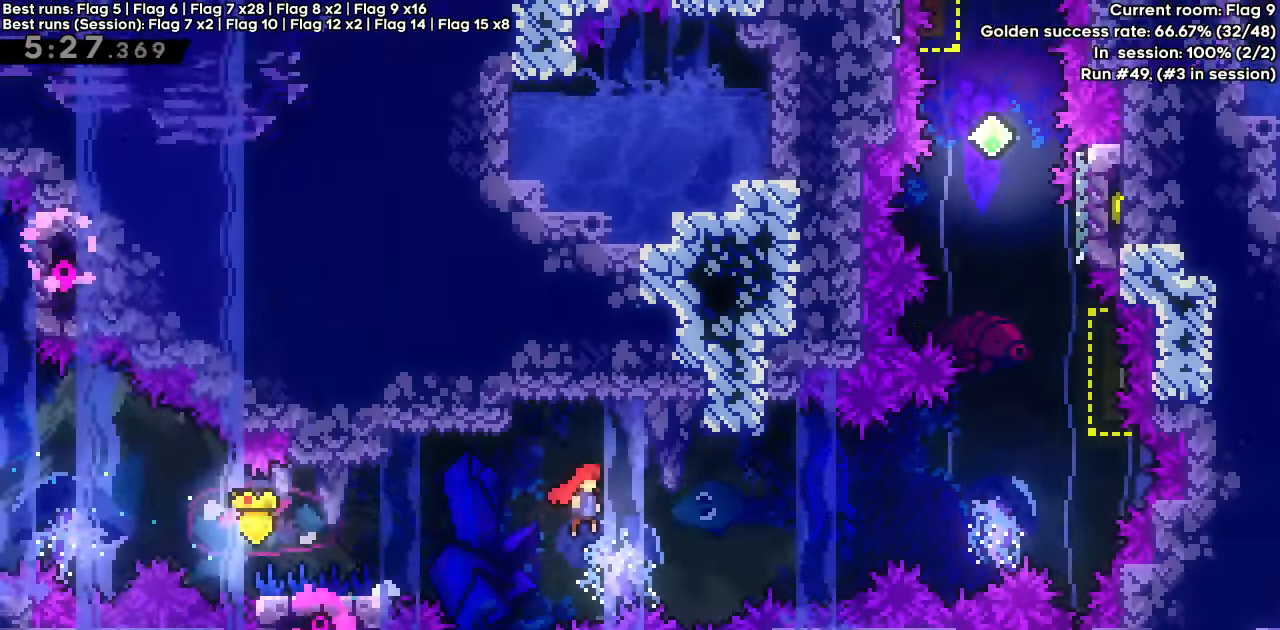
{"keys": ["dash", "jump", "up"], "events": [[450, "up", "down"], [500, "dash", "down"], [500, "right", "up"]]}
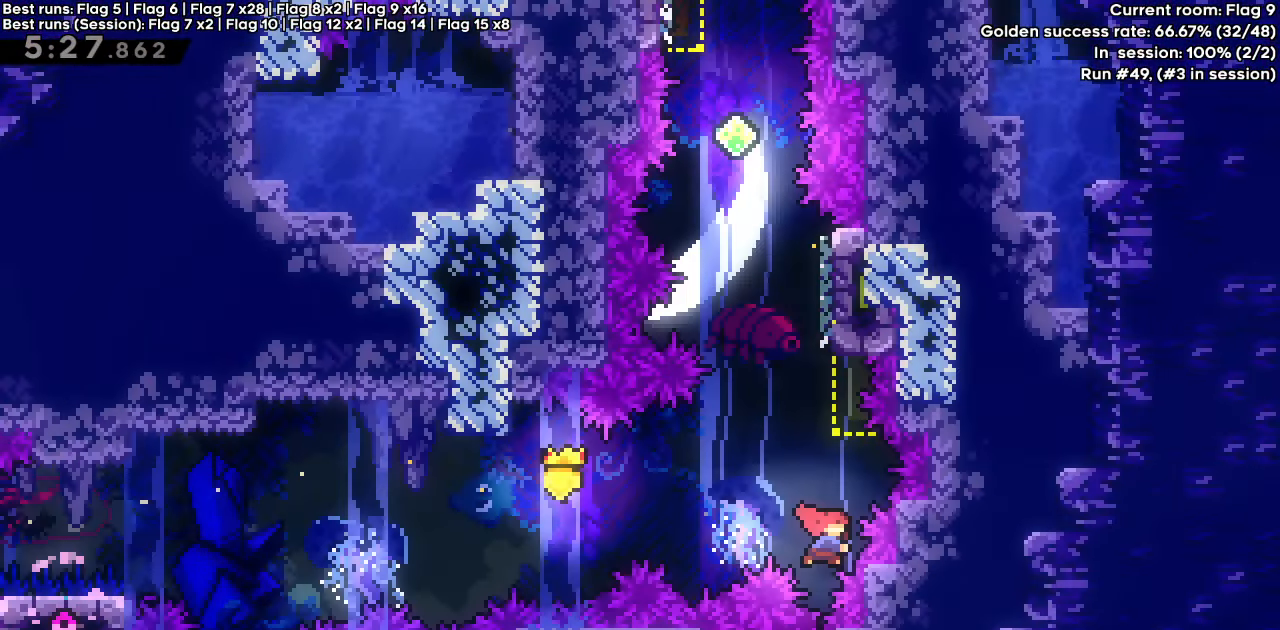
{"keys": ["dash", "jump"], "events": [[50, "jump", "up"], [150, "up", "up"], [283, "jump", "down"]]}
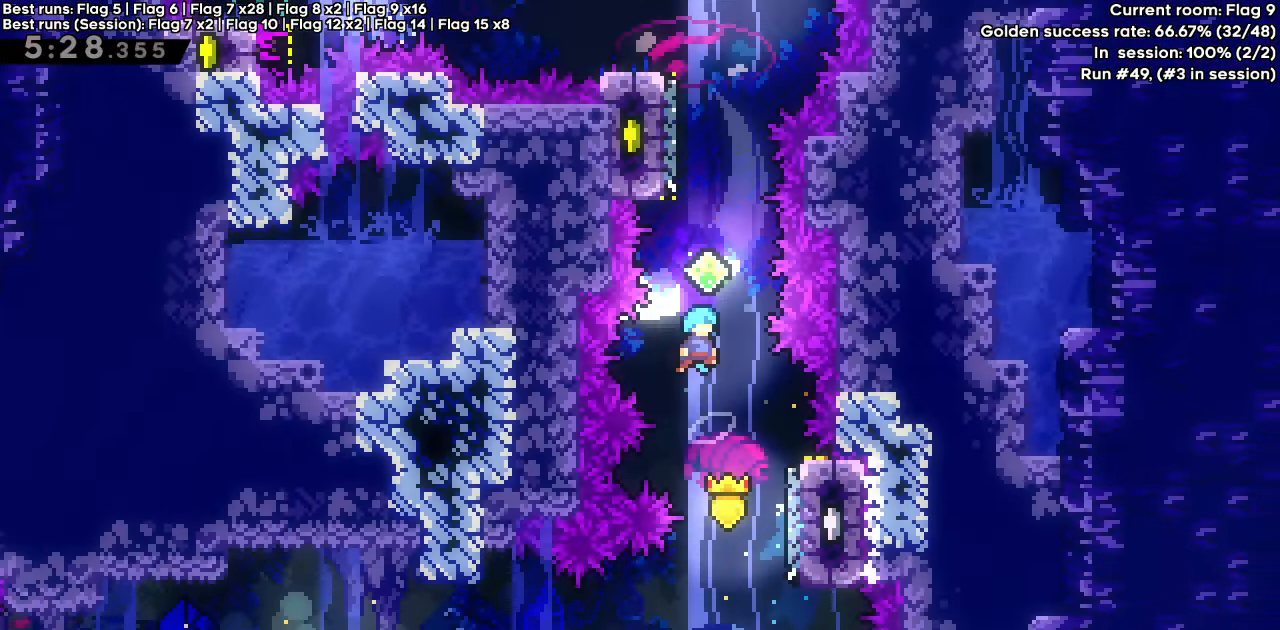
{"keys": ["left"], "events": [[100, "dash", "up"], [100, "jump", "up"], [100, "up", "down"], [150, "dash", "down"], [300, "up", "up"], [383, "left", "down"], [433, "dash", "up"]]}
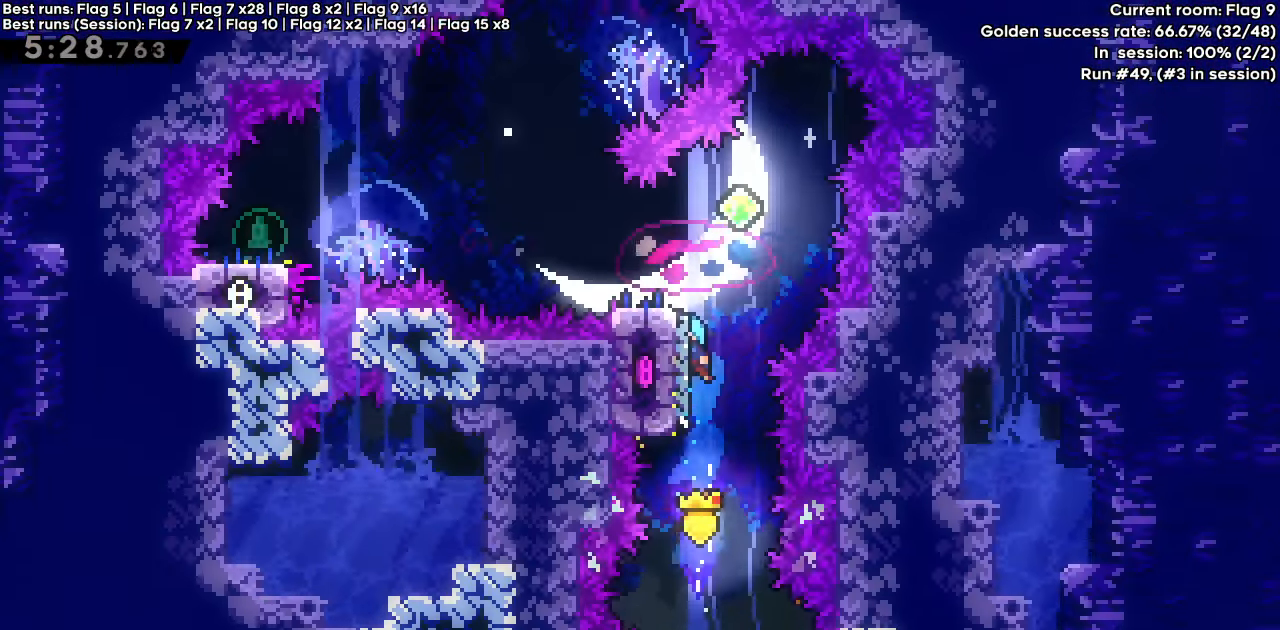
{"keys": ["jump", "left"], "events": [[33, "left", "up"], [67, "jump", "down"], [167, "left", "down"]]}
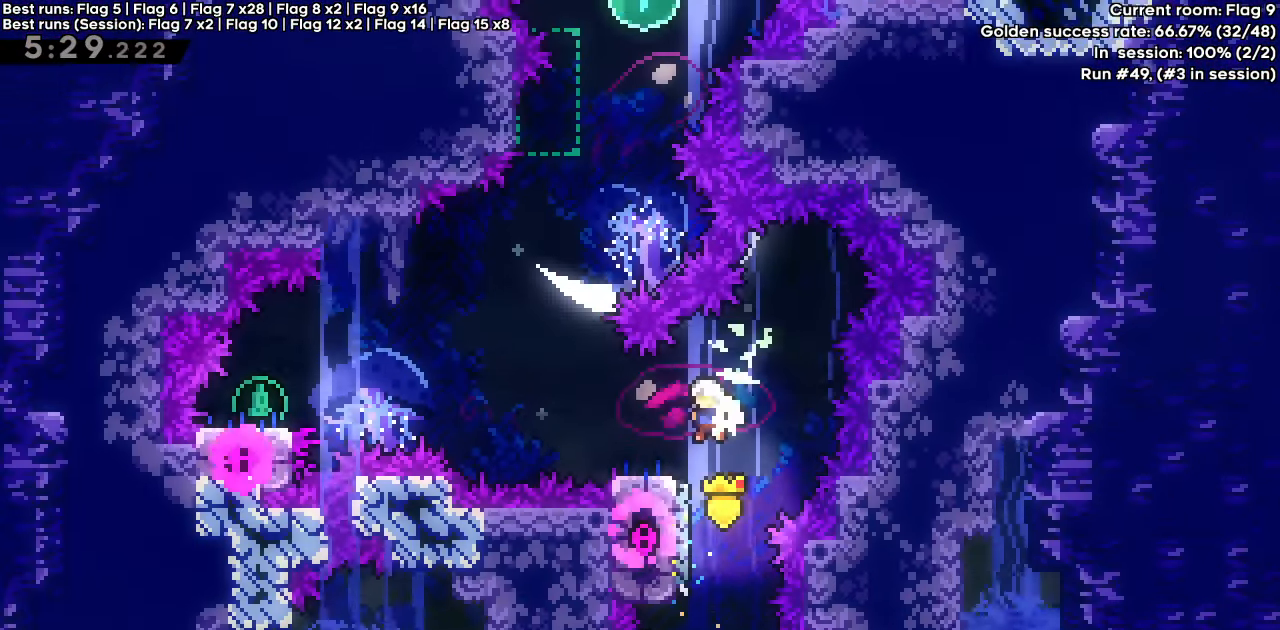
{"keys": ["jump"], "events": [[150, "left", "up"], [183, "jump", "up"], [283, "left", "down"], [333, "jump", "down"], [467, "left", "up"]]}
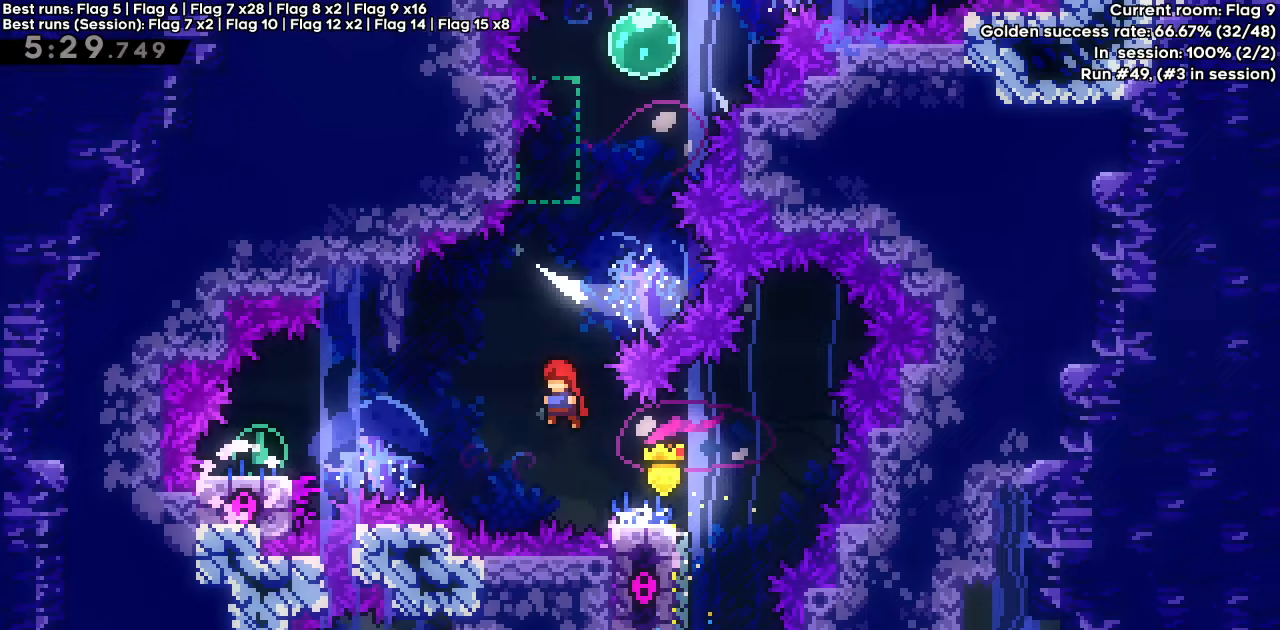
{"keys": ["dash", "left"], "events": [[150, "dash", "down"], [150, "jump", "up"], [150, "up", "down"], [300, "up", "up"], [383, "left", "down"]]}
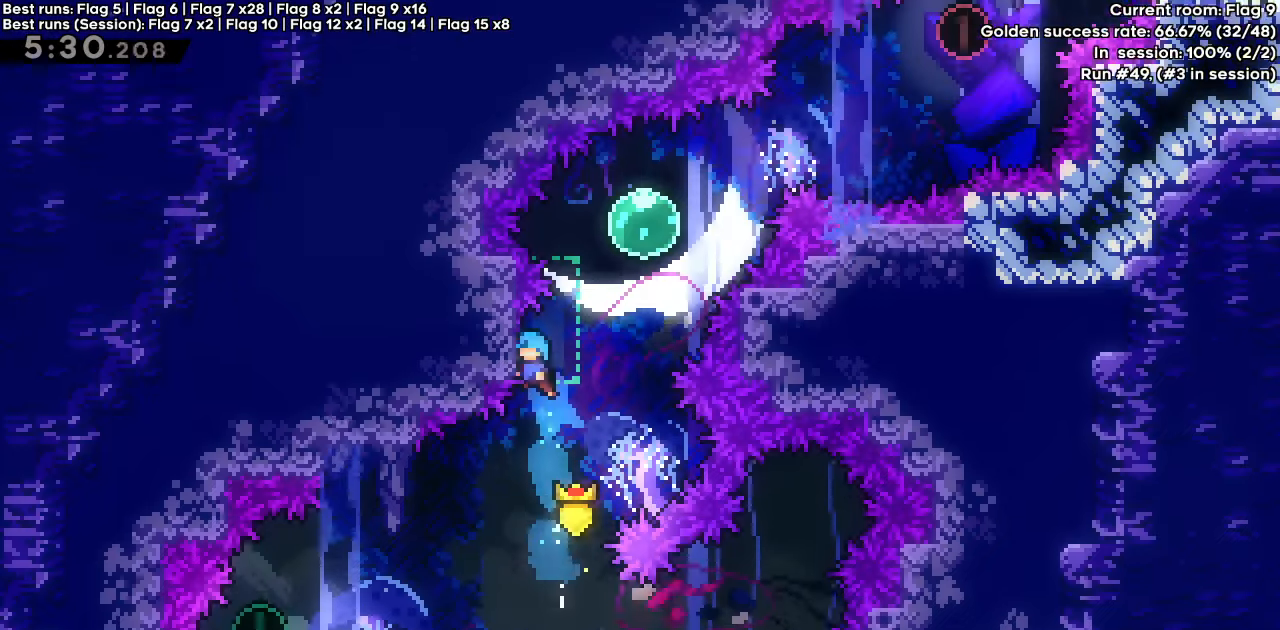
{"keys": ["grab", "jump", "right", "up"], "events": [[33, "grab", "down"], [117, "dash", "up"], [167, "left", "up"], [267, "jump", "down"], [267, "right", "down"], [267, "up", "down"]]}
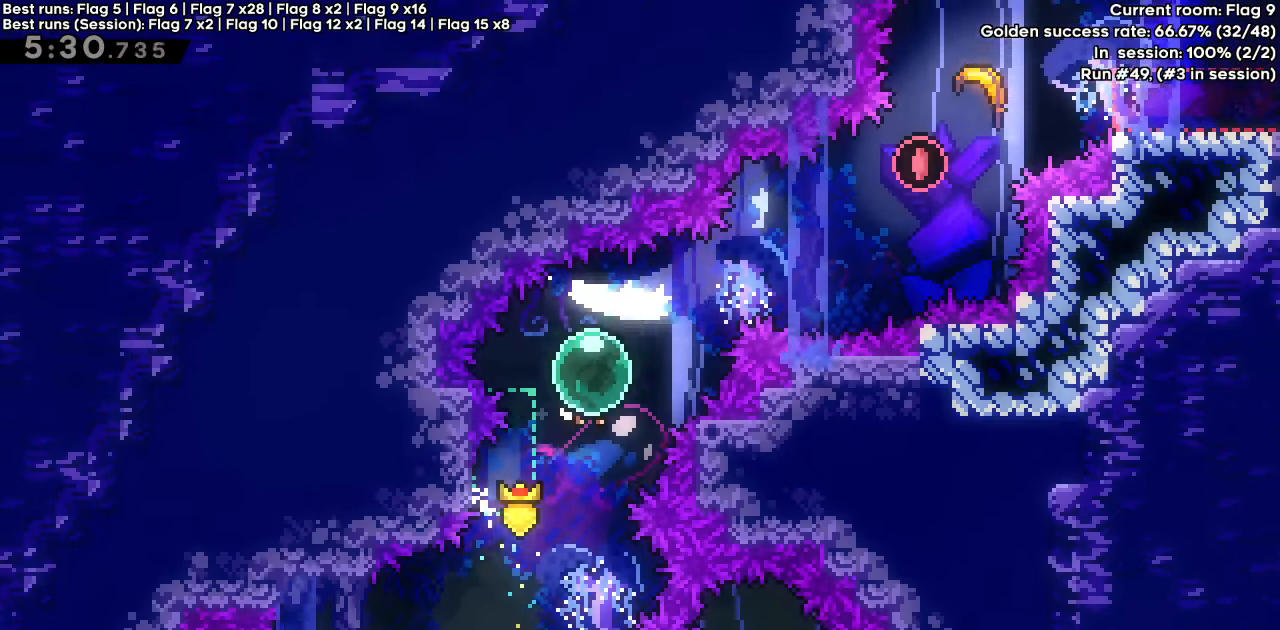
{"keys": ["right", "up"], "events": [[150, "demo", "down"], [383, "demo", "up"], [383, "grab", "up"], [383, "jump", "up"]]}
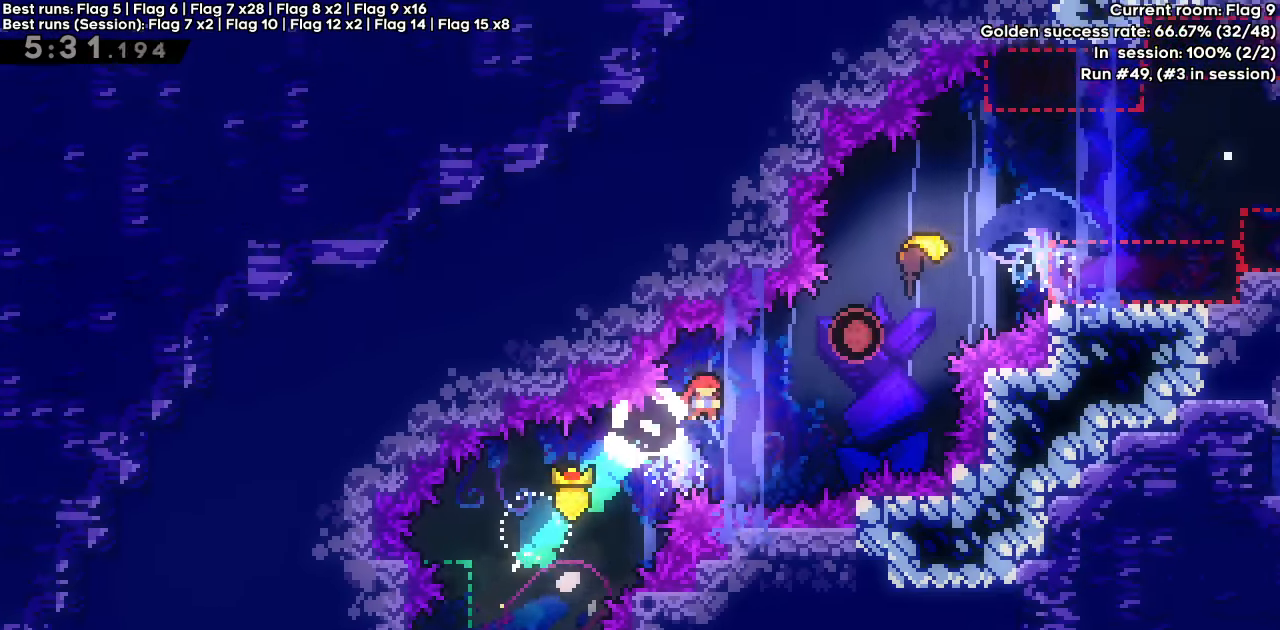
{"keys": ["right", "up"], "events": [[217, "dash", "down"], [400, "dash", "up"]]}
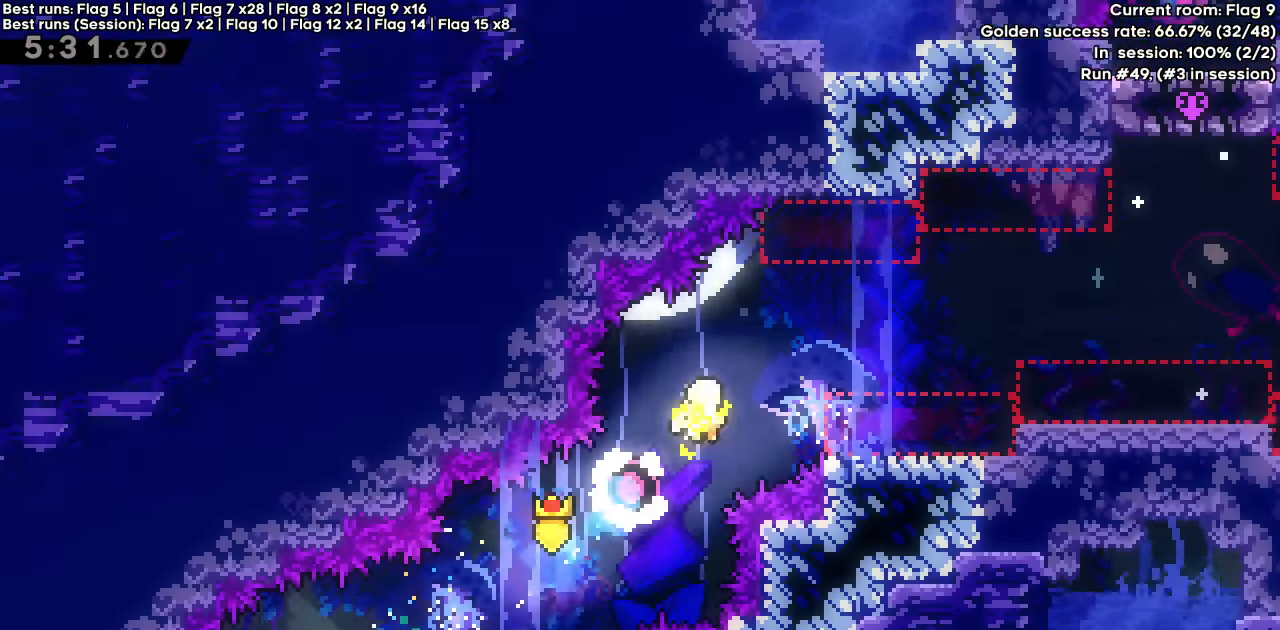
{"keys": ["right"], "events": [[467, "up", "up"]]}
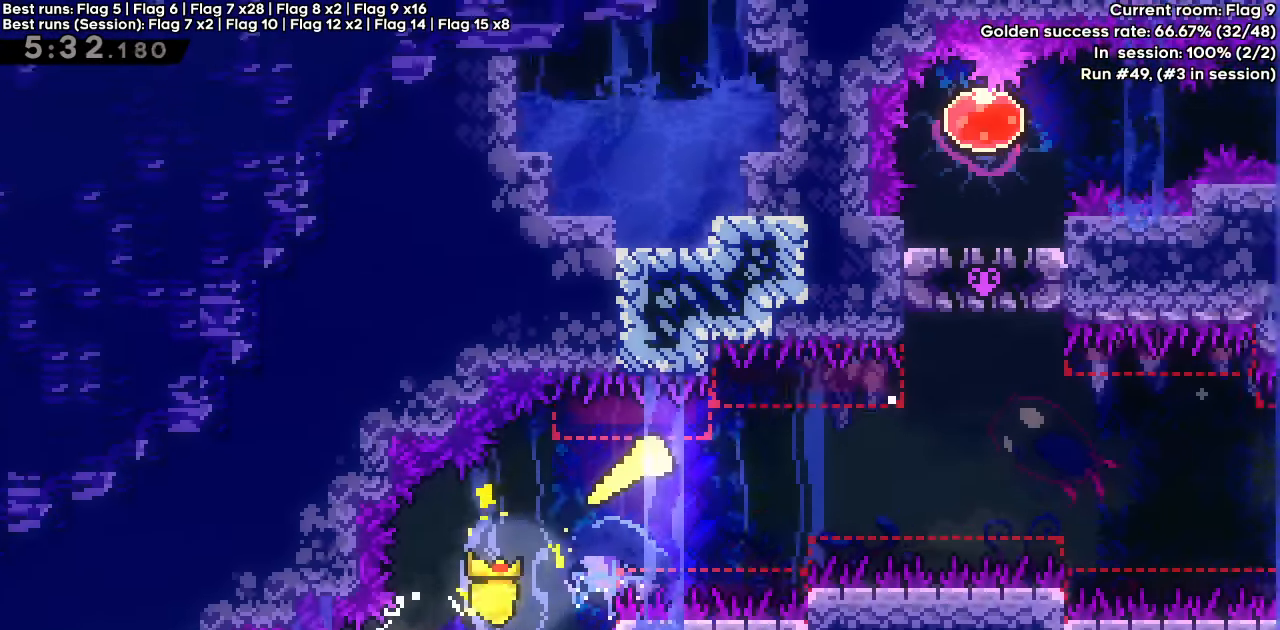
{"keys": ["right"], "events": []}
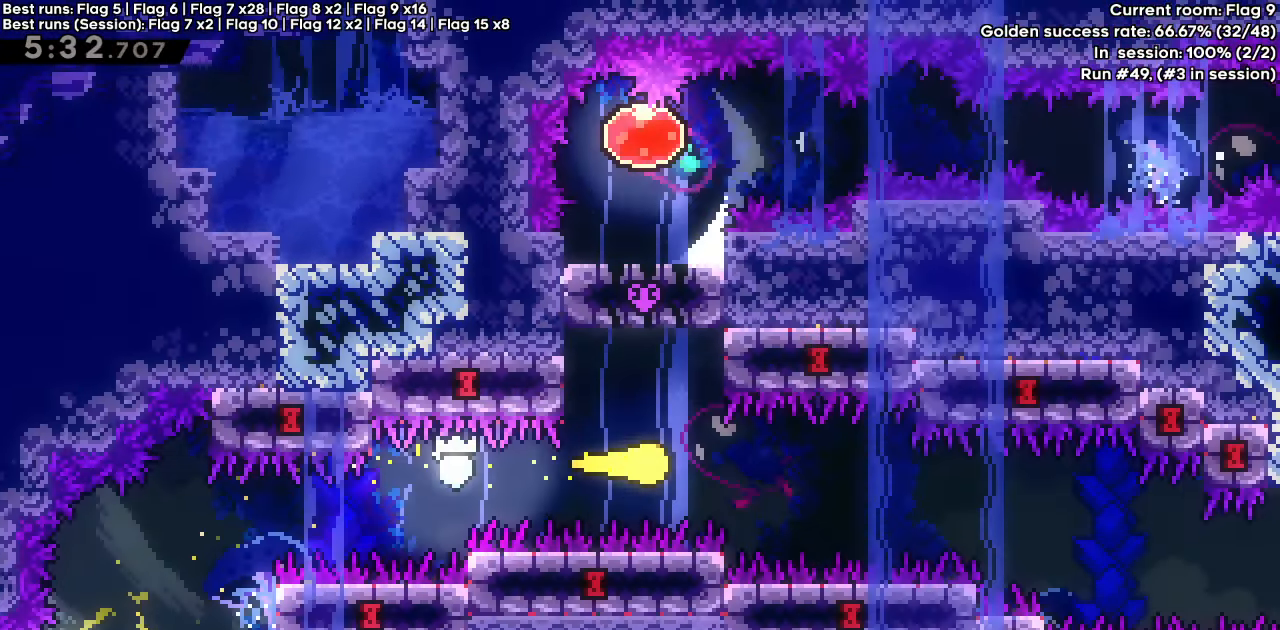
{"keys": ["right"], "events": [[167, "down", "down"], [267, "down", "up"]]}
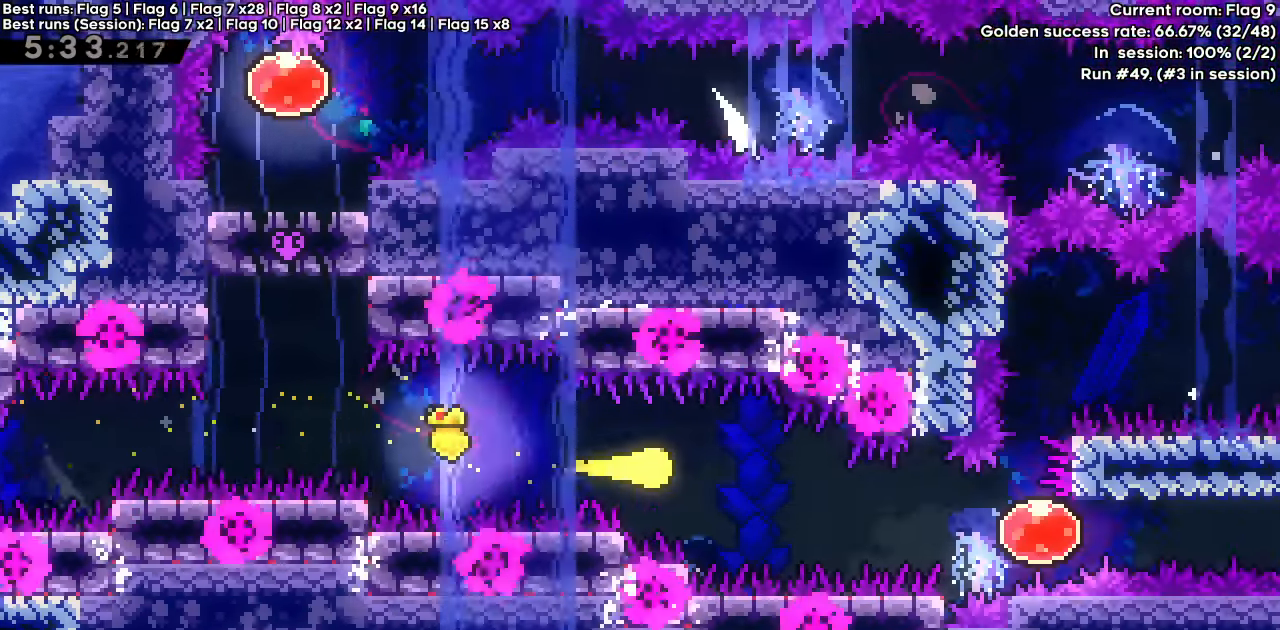
{"keys": ["right"], "events": [[83, "down", "down"], [233, "down", "up"]]}
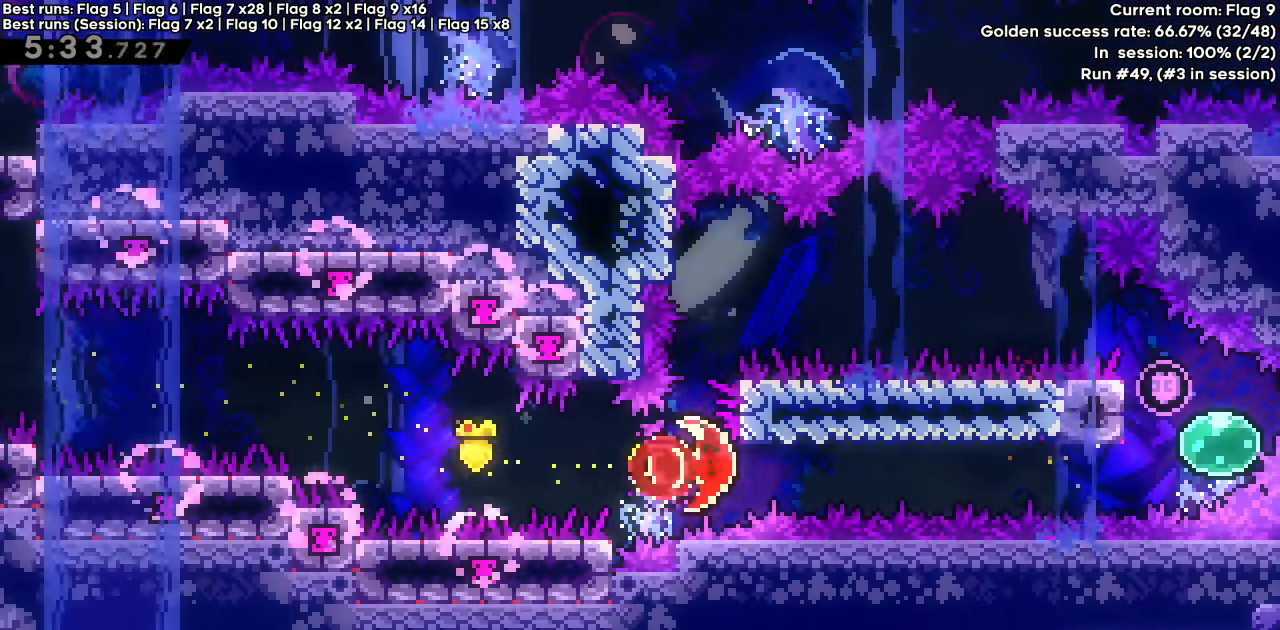
{"keys": [], "events": [[167, "dash", "down"], [333, "dash", "up"], [433, "right", "up"]]}
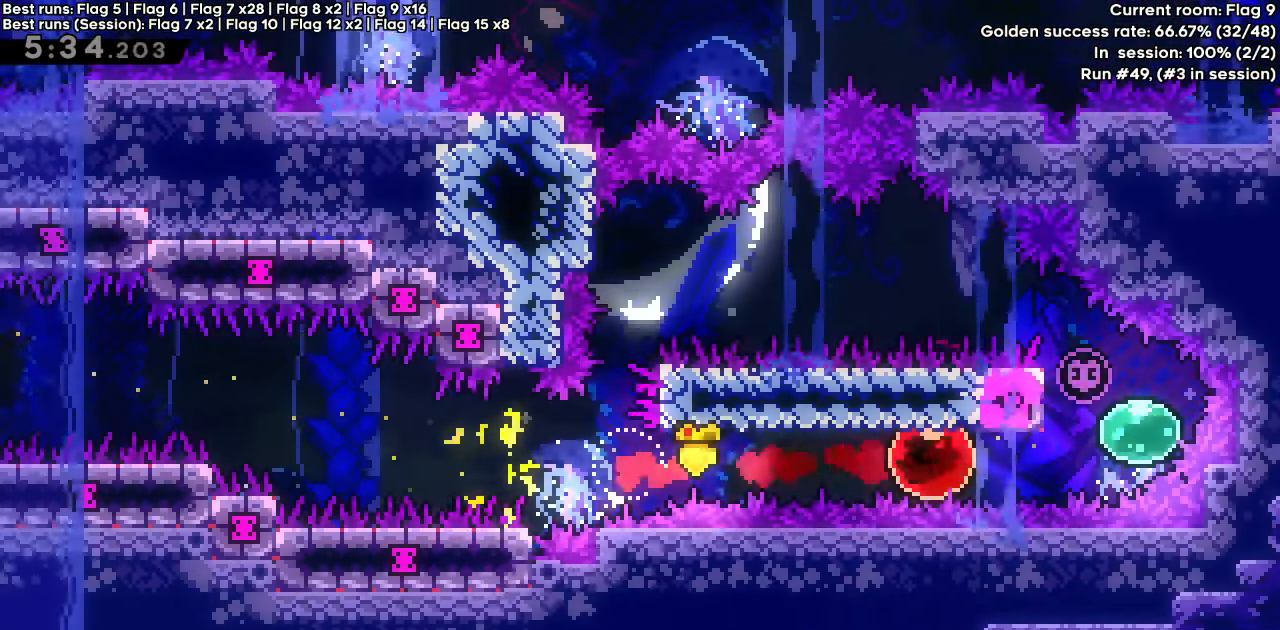
{"keys": ["dash", "grab", "jump", "left", "up"], "events": [[267, "left", "down"], [267, "up", "down"], [317, "dash", "down"], [400, "grab", "down"], [450, "jump", "down"]]}
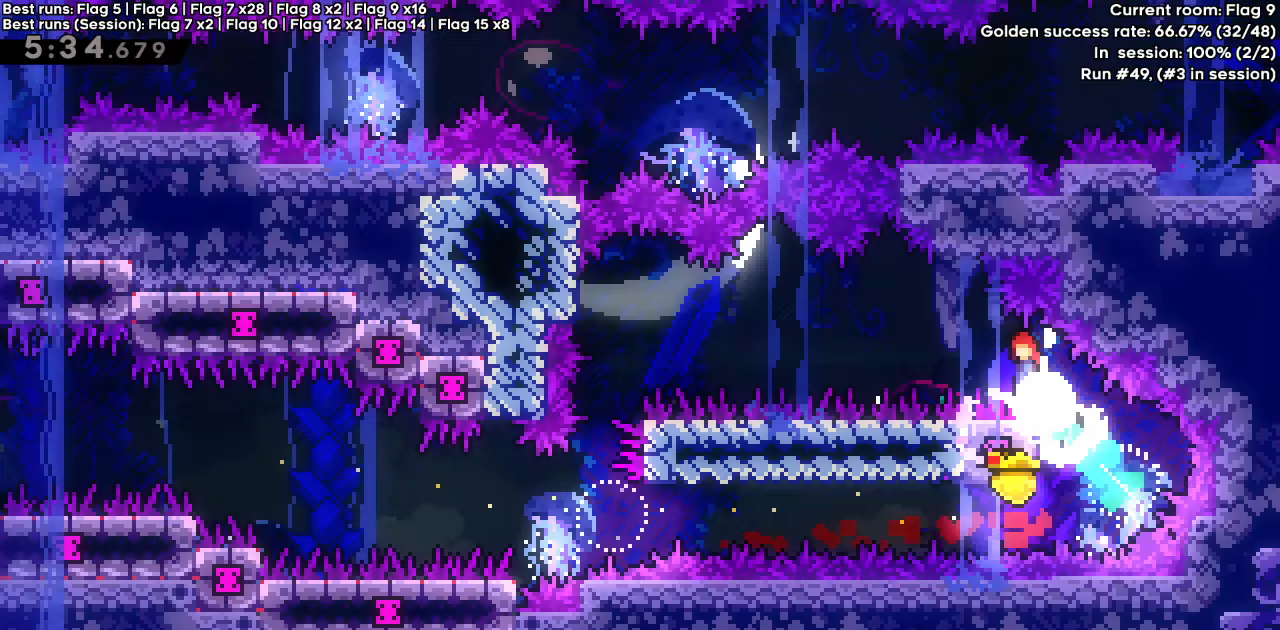
{"keys": ["dash", "left"], "events": [[317, "dash", "up"], [367, "grab", "up"], [367, "jump", "up"], [367, "up", "up"], [417, "dash", "down"]]}
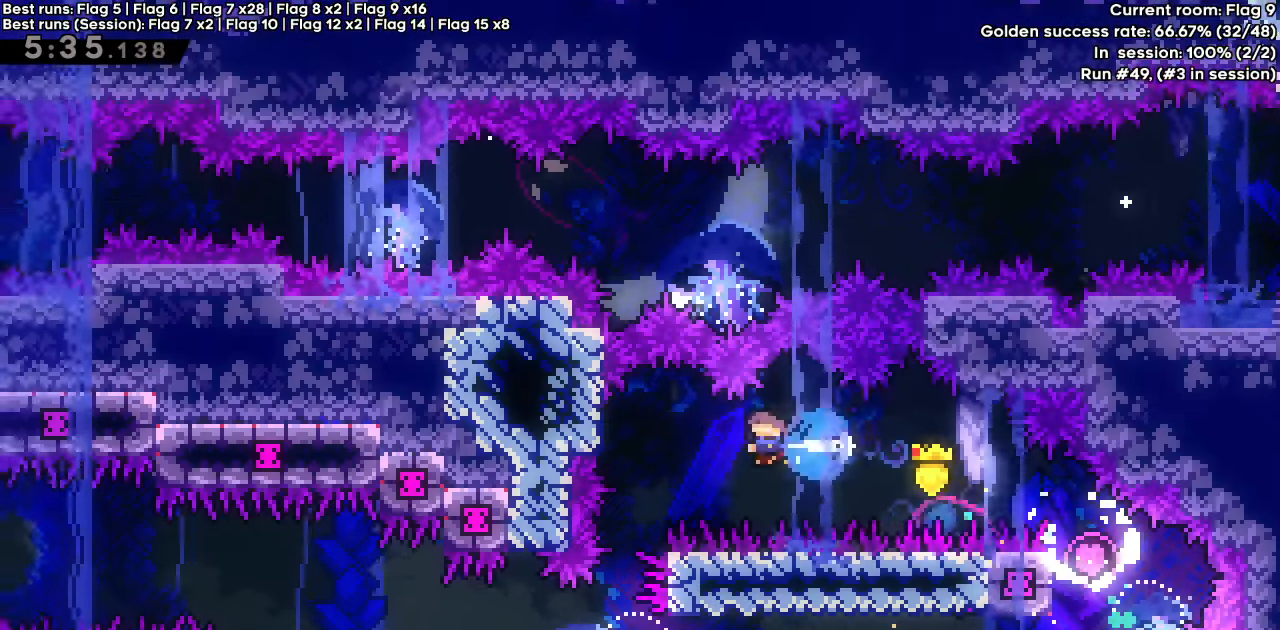
{"keys": [], "events": [[200, "grab", "down"], [300, "left", "up"], [350, "dash", "up"], [350, "grab", "up"]]}
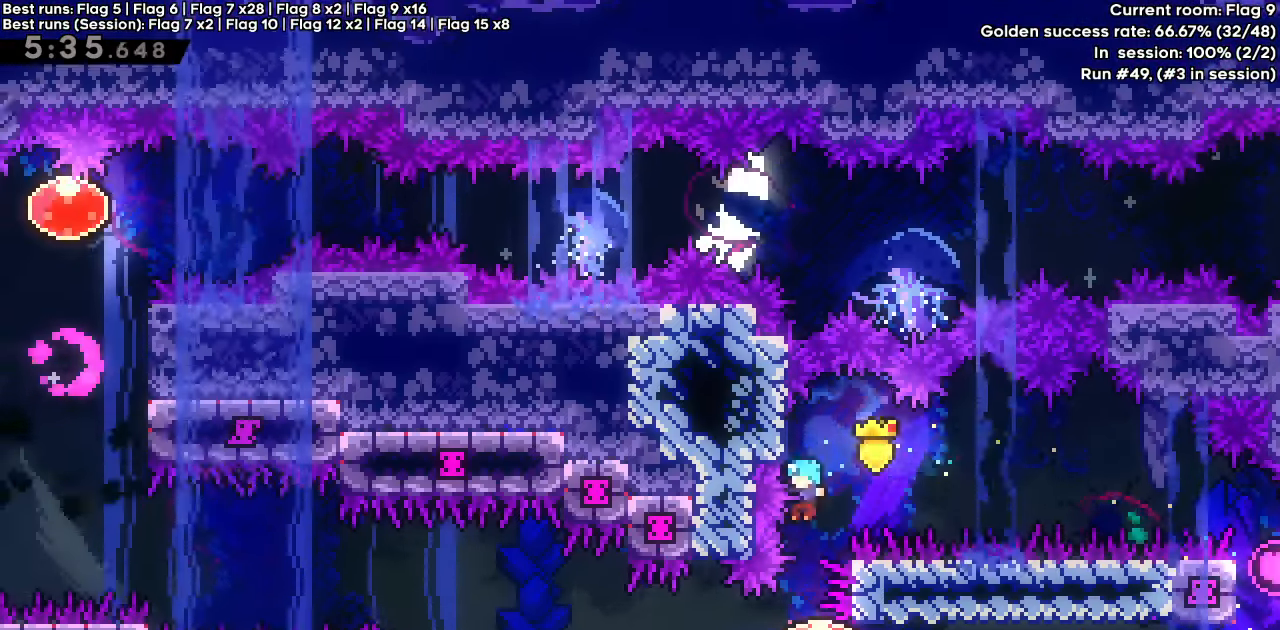
{"keys": ["grab", "left"], "events": [[217, "left", "down"], [267, "dash", "down"], [267, "grab", "down"], [400, "dash", "up"]]}
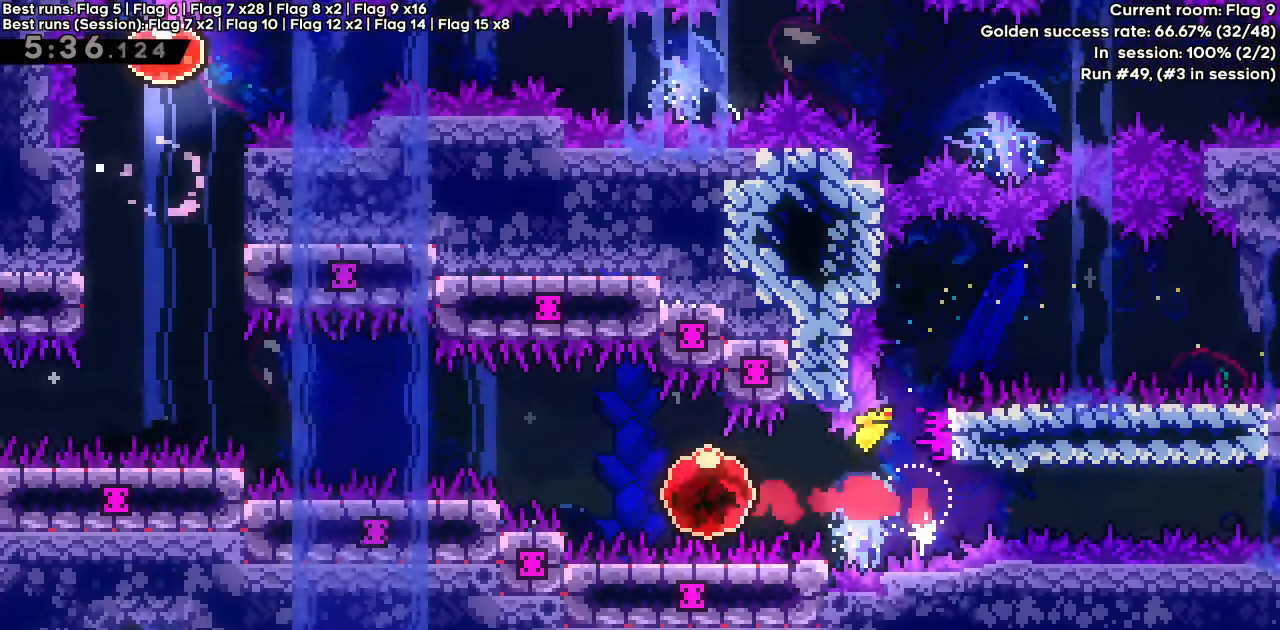
{"keys": ["grab", "jump", "left"], "events": [[233, "jump", "down"]]}